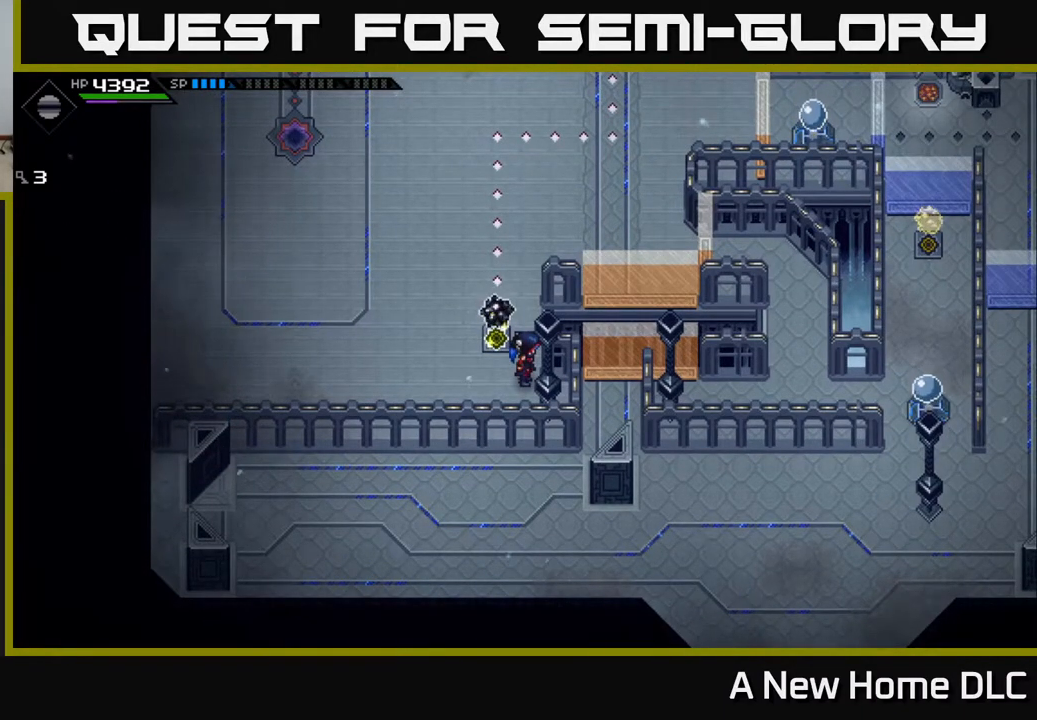
Gameplay with a controller (Xbox layout); each line is a JSON object with the inputs held at the frame after it. "events" lists button and stick changes between this image and that frame as [ms after this image, input, new state], when the widget could be followed in between.
{"buttons": [], "left_stick": "center", "right_stick": "center", "events": []}
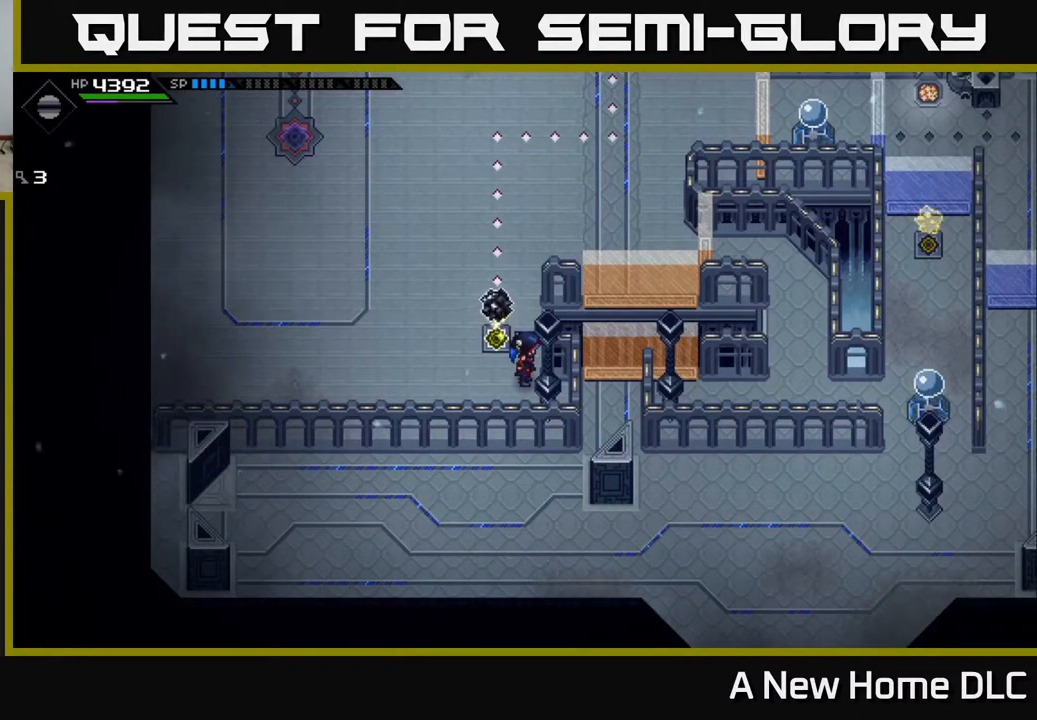
{"buttons": [], "left_stick": "center", "right_stick": "center", "events": []}
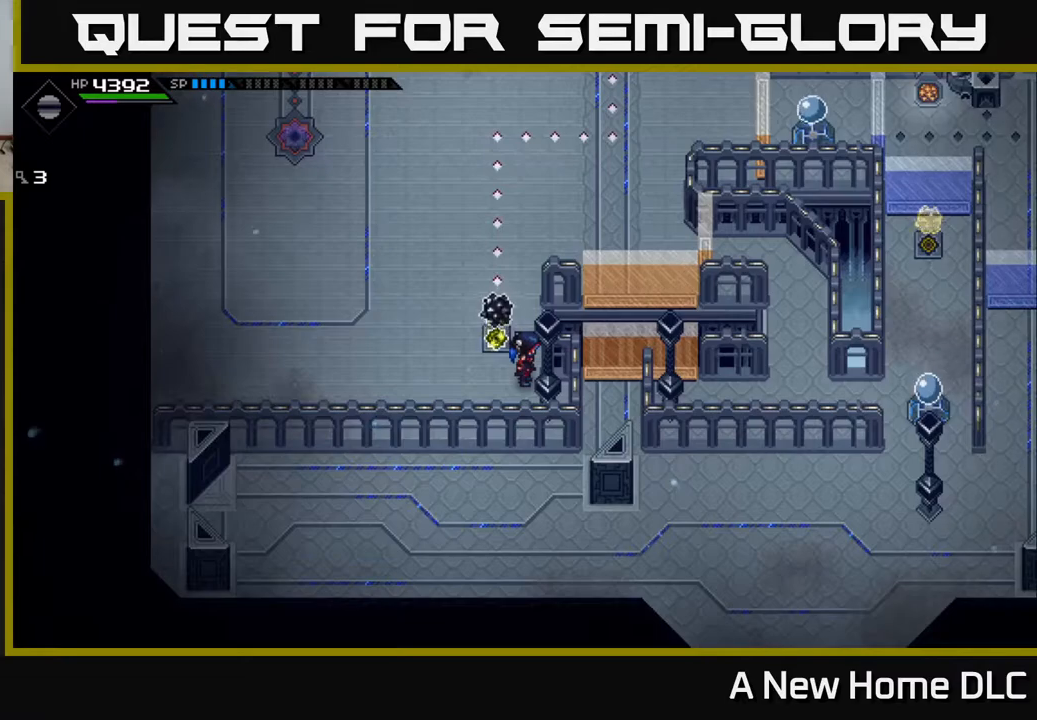
{"buttons": [], "left_stick": "center", "right_stick": "center", "events": [[317, "left_stick", "left"], [417, "left_stick", "center"]]}
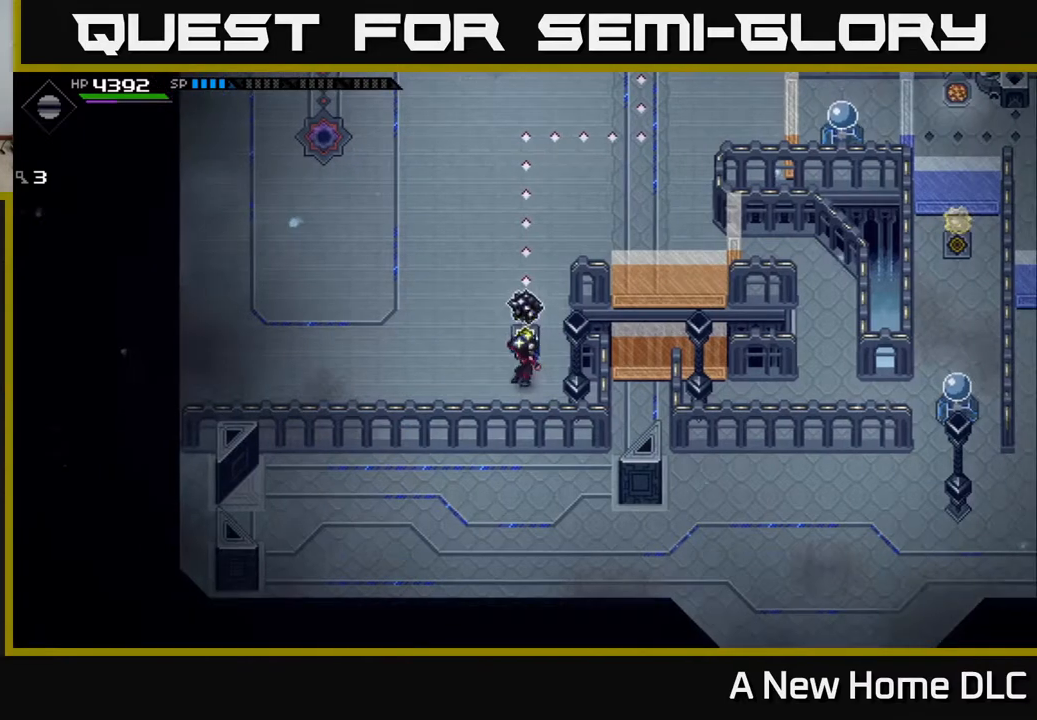
{"buttons": [], "left_stick": "up-left", "right_stick": "center", "events": [[233, "left_stick", "left"], [467, "left_stick", "up-left"]]}
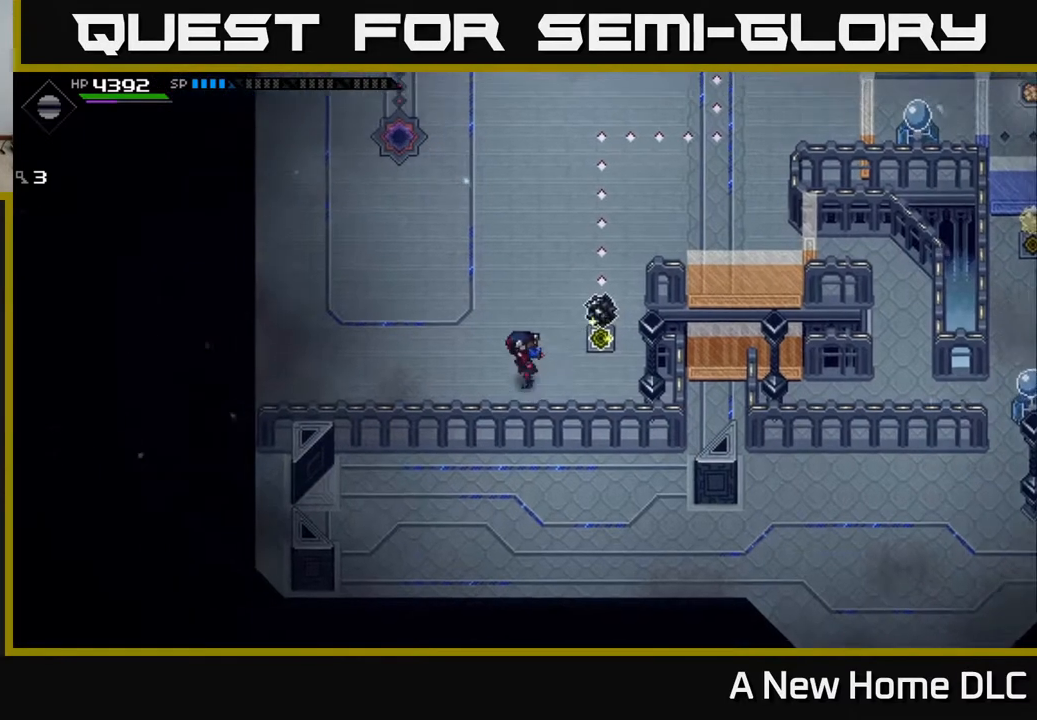
{"buttons": [], "left_stick": "up-right", "right_stick": "center", "events": [[133, "left_stick", "up"], [450, "left_stick", "up-right"]]}
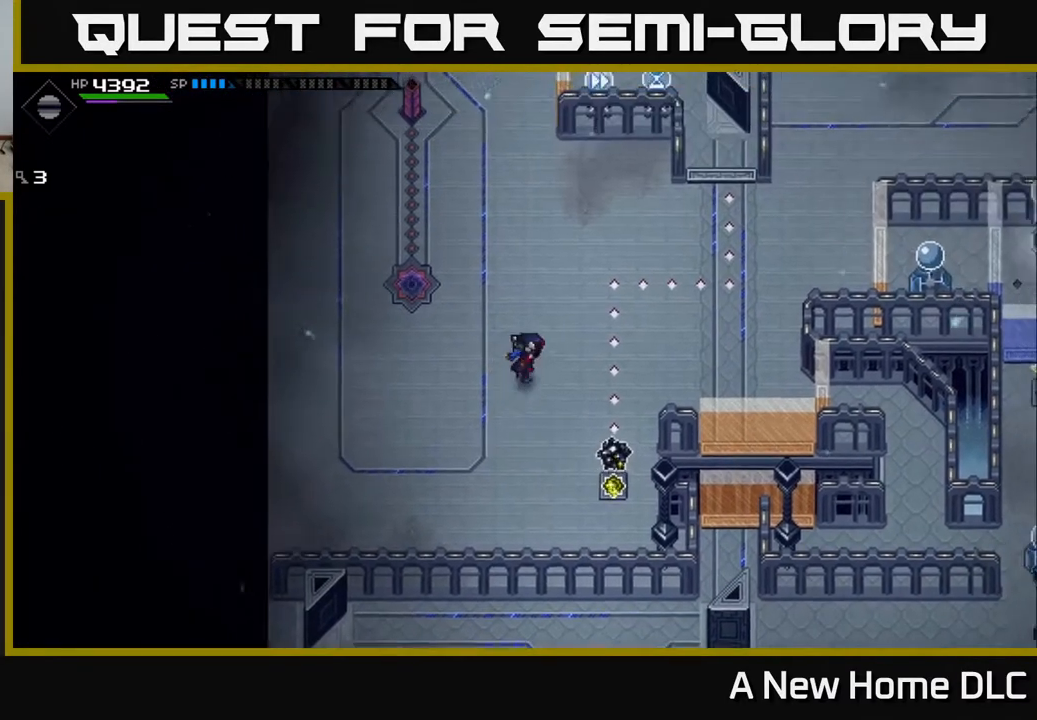
{"buttons": [], "left_stick": "right", "right_stick": "center", "events": [[167, "left_stick", "center"], [450, "left_stick", "right"]]}
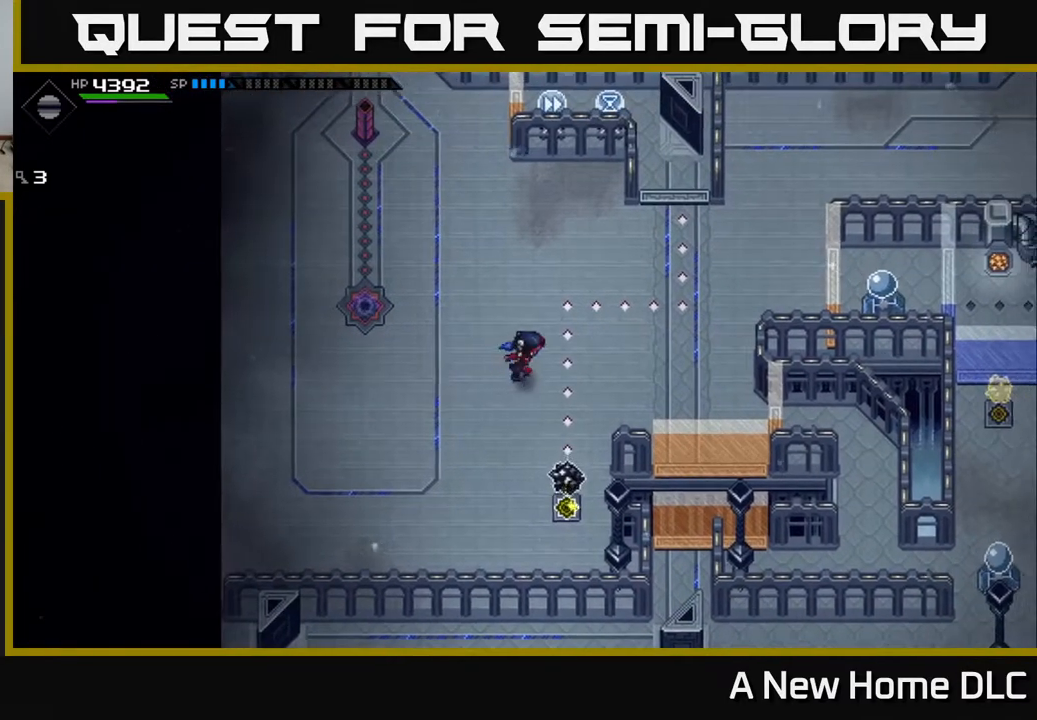
{"buttons": [], "left_stick": "down", "right_stick": "center", "events": [[50, "left_stick", "up-right"], [167, "left_stick", "center"], [283, "left_stick", "down"]]}
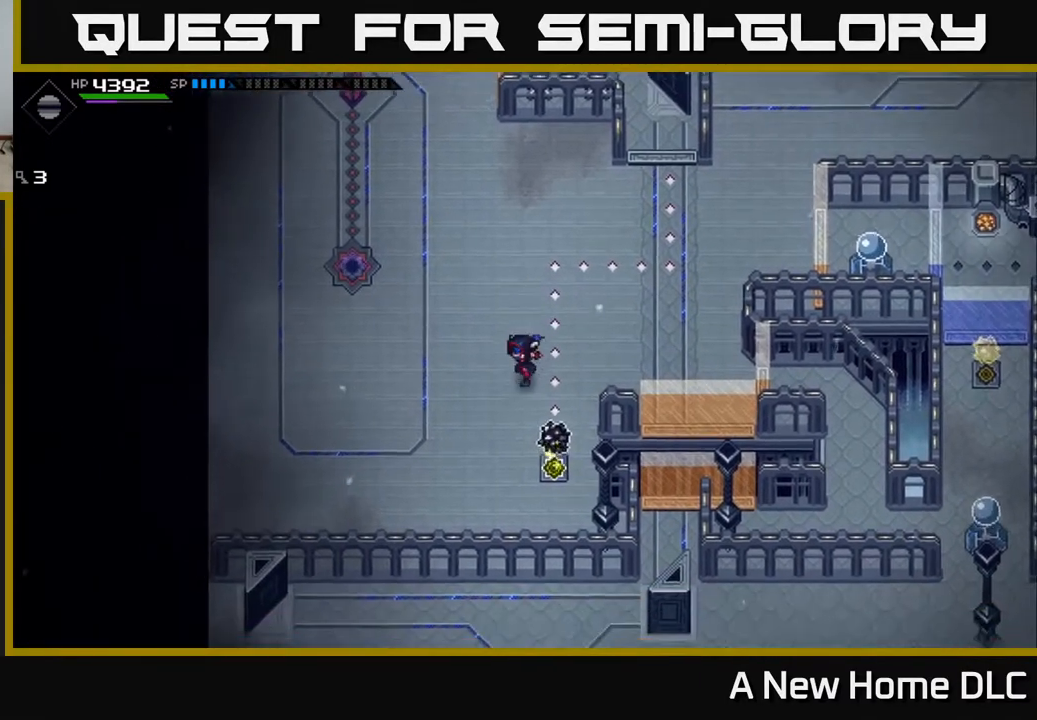
{"buttons": [], "left_stick": "up", "right_stick": "center", "events": [[100, "left_stick", "down-left"], [300, "left_stick", "up-left"], [350, "left_stick", "up"]]}
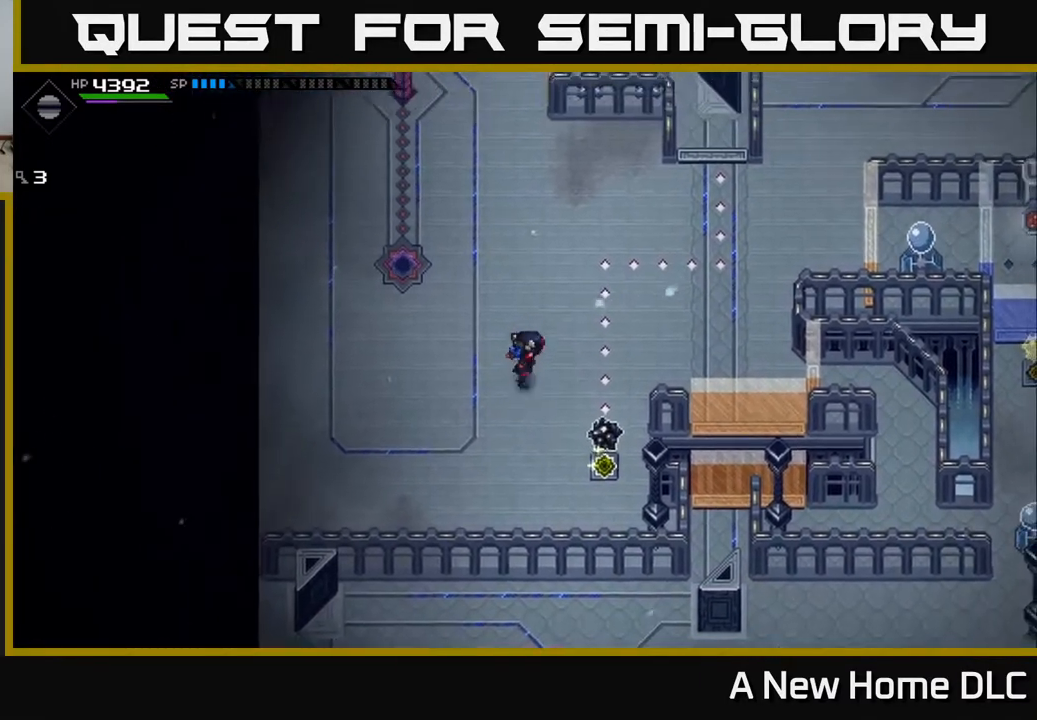
{"buttons": [], "left_stick": "right", "right_stick": "right", "events": [[200, "right_stick", "up"], [367, "left_stick", "up-right"], [467, "left_stick", "right"], [500, "right_stick", "right"]]}
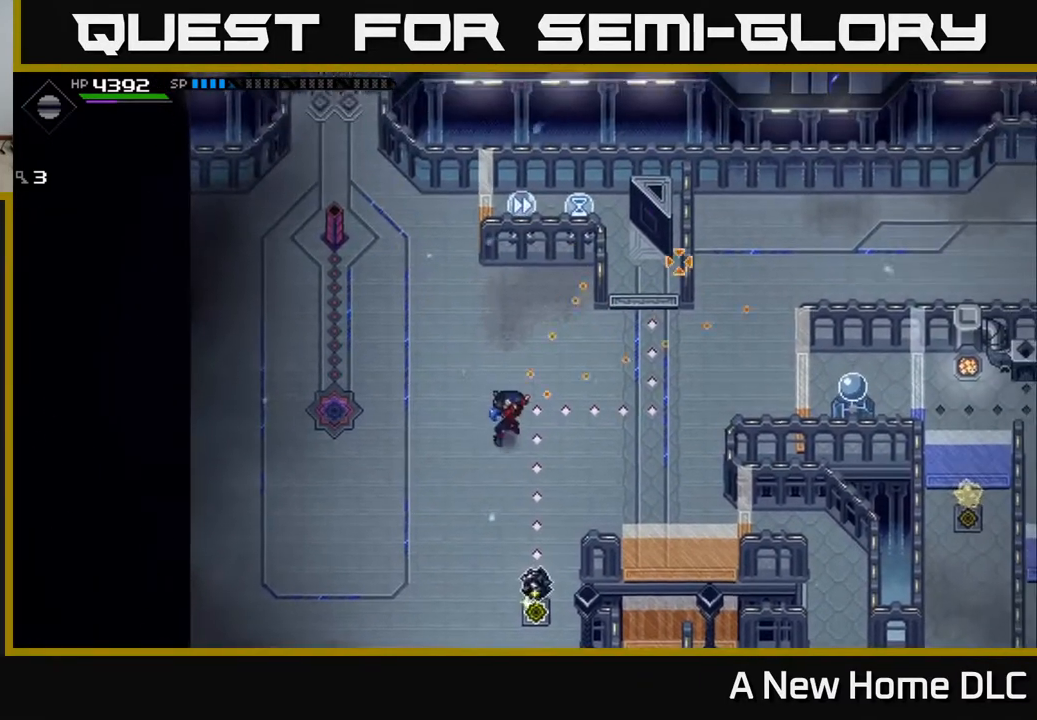
{"buttons": [], "left_stick": "down", "right_stick": "center", "events": [[33, "left_stick", "center"], [83, "left_stick", "left"], [83, "right_stick", "center"], [217, "left_stick", "down-left"], [400, "left_stick", "down"]]}
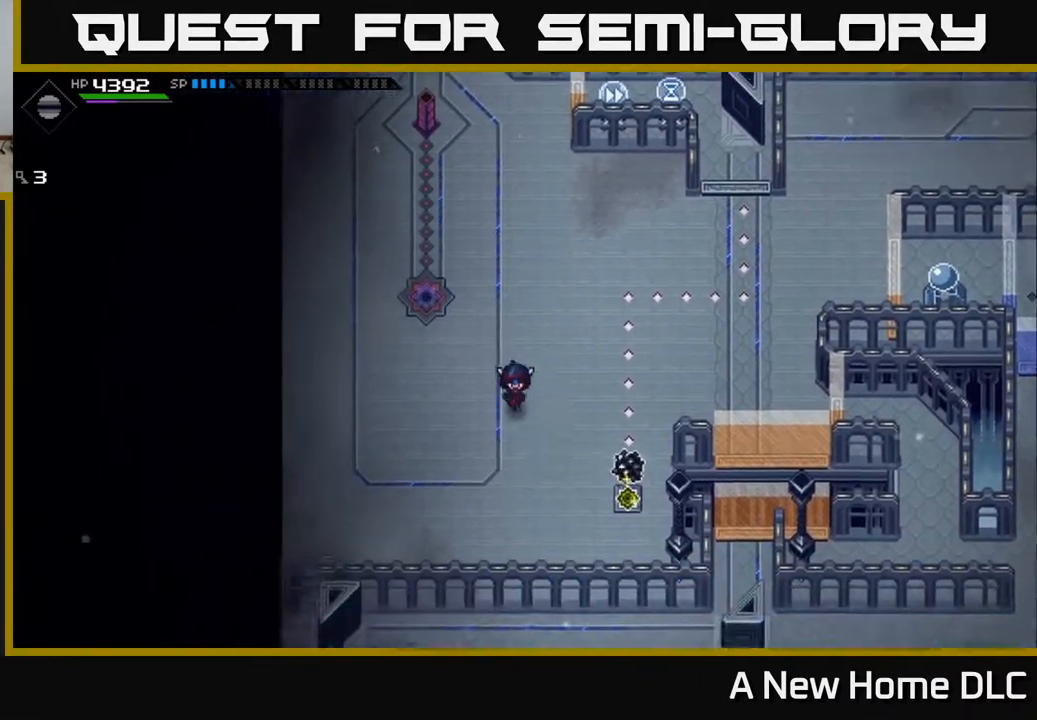
{"buttons": [], "left_stick": "center", "right_stick": "center", "events": [[383, "left_stick", "center"]]}
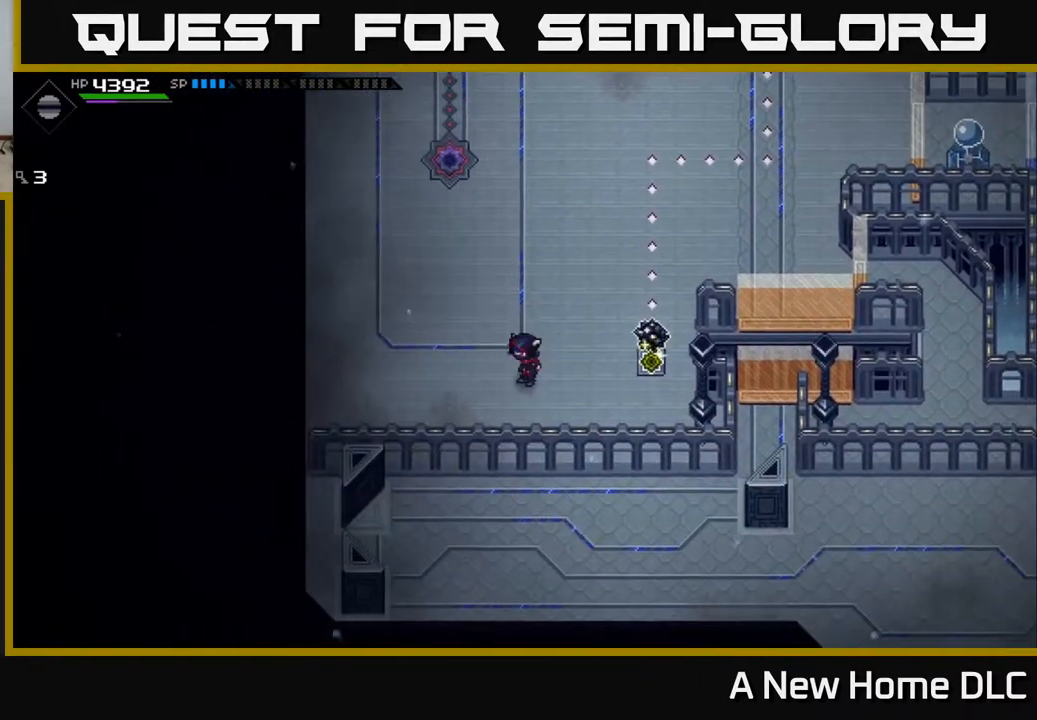
{"buttons": [], "left_stick": "right", "right_stick": "center", "events": [[333, "left_stick", "right"]]}
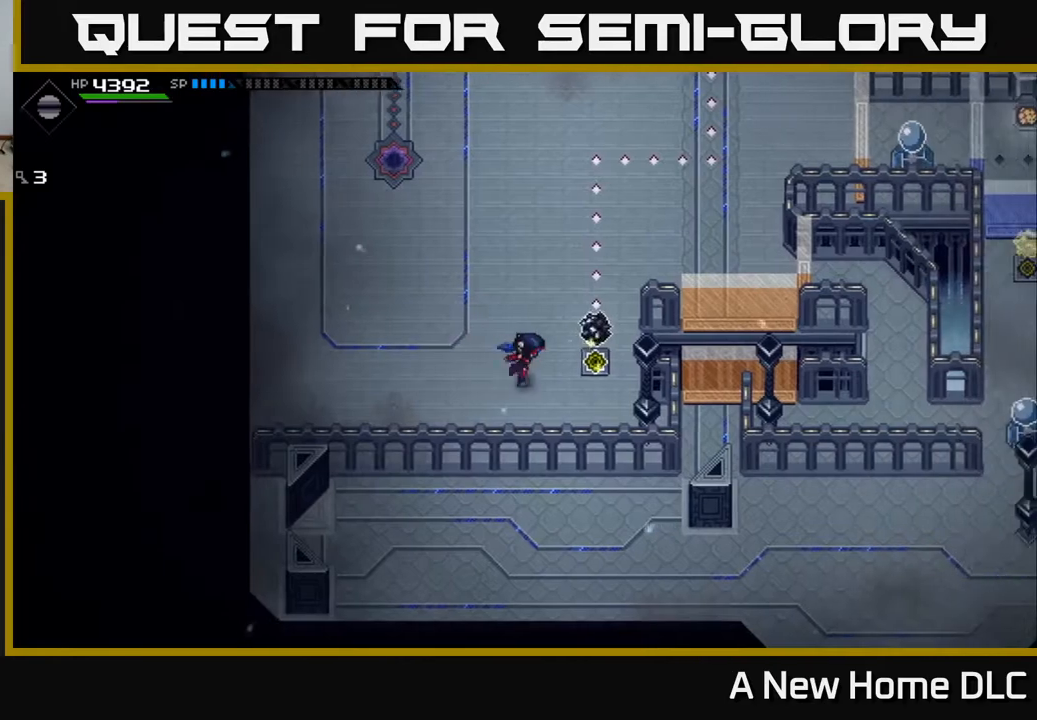
{"buttons": [], "left_stick": "up-right", "right_stick": "right", "events": [[50, "right_stick", "right"], [100, "left_stick", "up-right"]]}
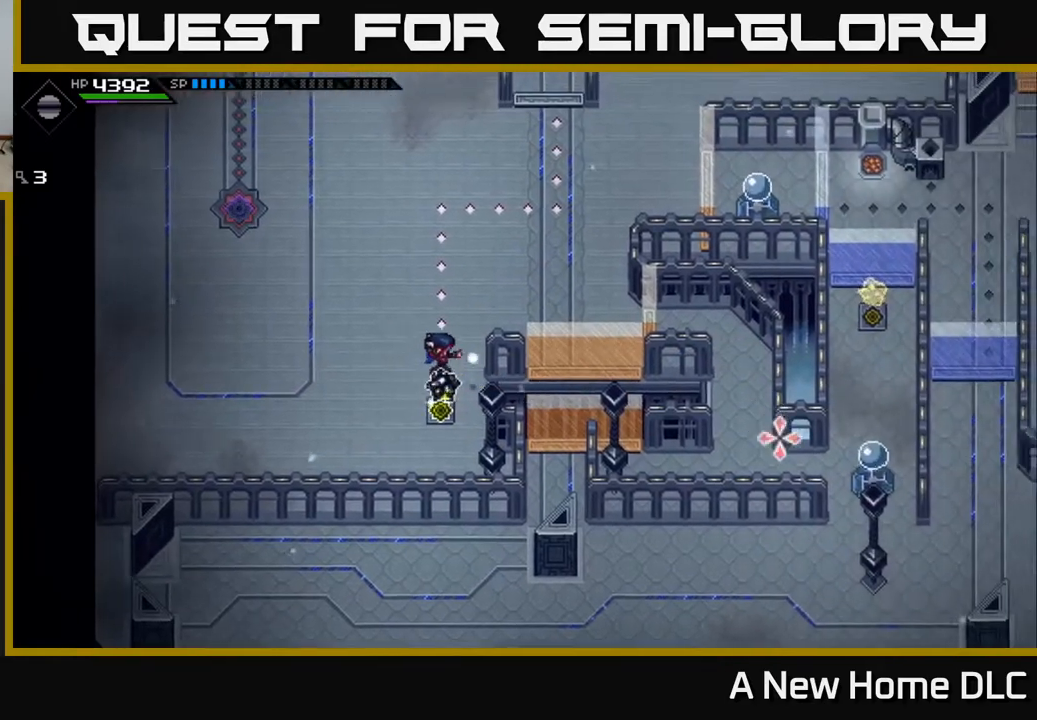
{"buttons": [], "left_stick": "up-right", "right_stick": "right", "events": []}
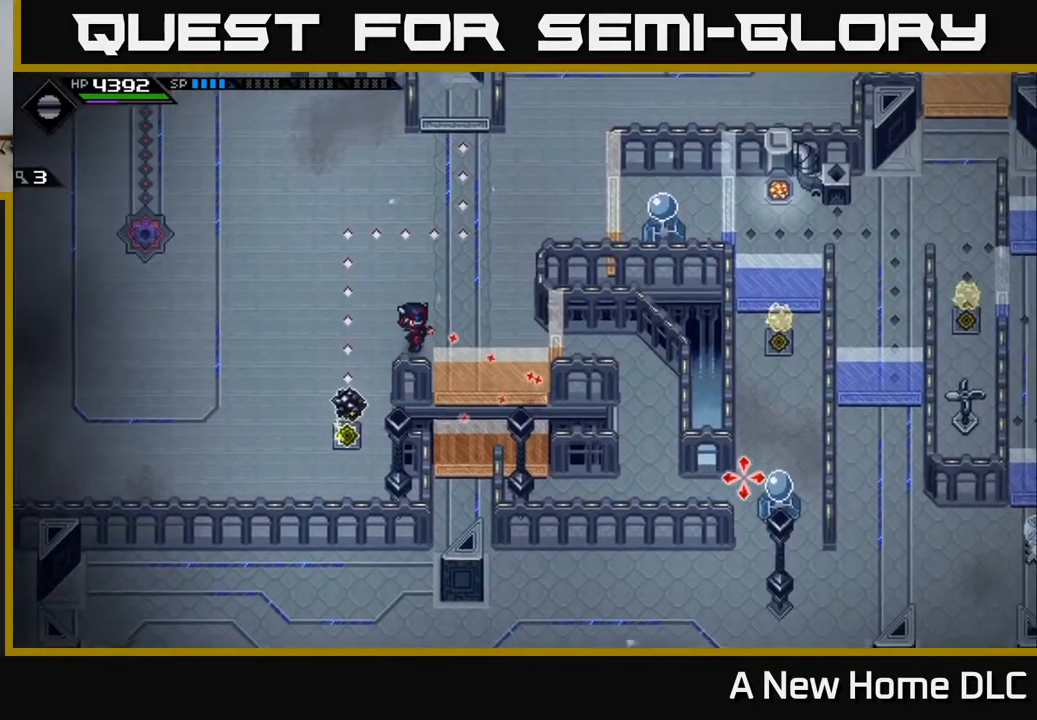
{"buttons": [], "left_stick": "left", "right_stick": "down-right", "events": [[50, "right_stick", "down-right"], [83, "left_stick", "up-left"], [250, "left_stick", "left"]]}
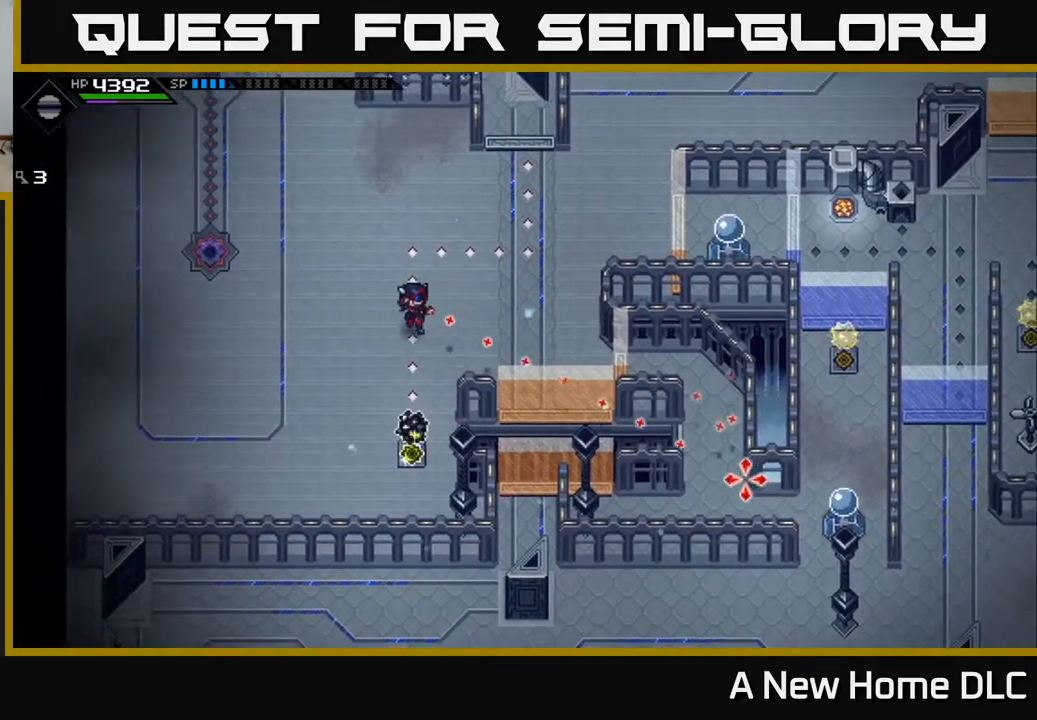
{"buttons": [], "left_stick": "center", "right_stick": "down-right", "events": [[50, "left_stick", "up-left"], [167, "left_stick", "up"], [350, "left_stick", "center"]]}
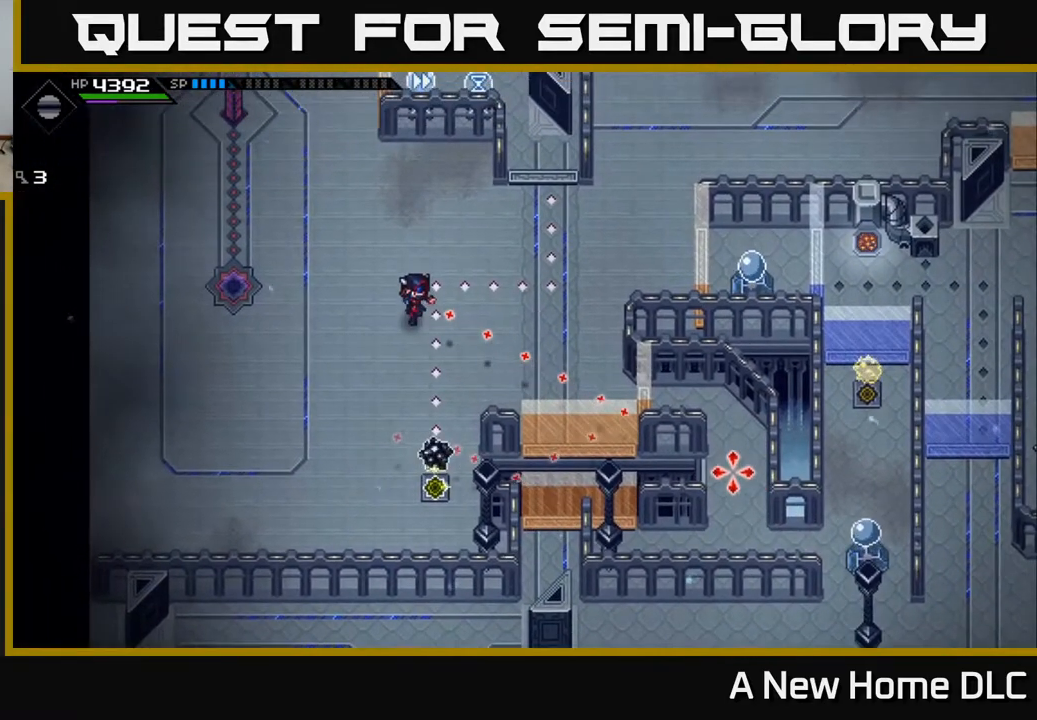
{"buttons": [], "left_stick": "center", "right_stick": "down-right", "events": []}
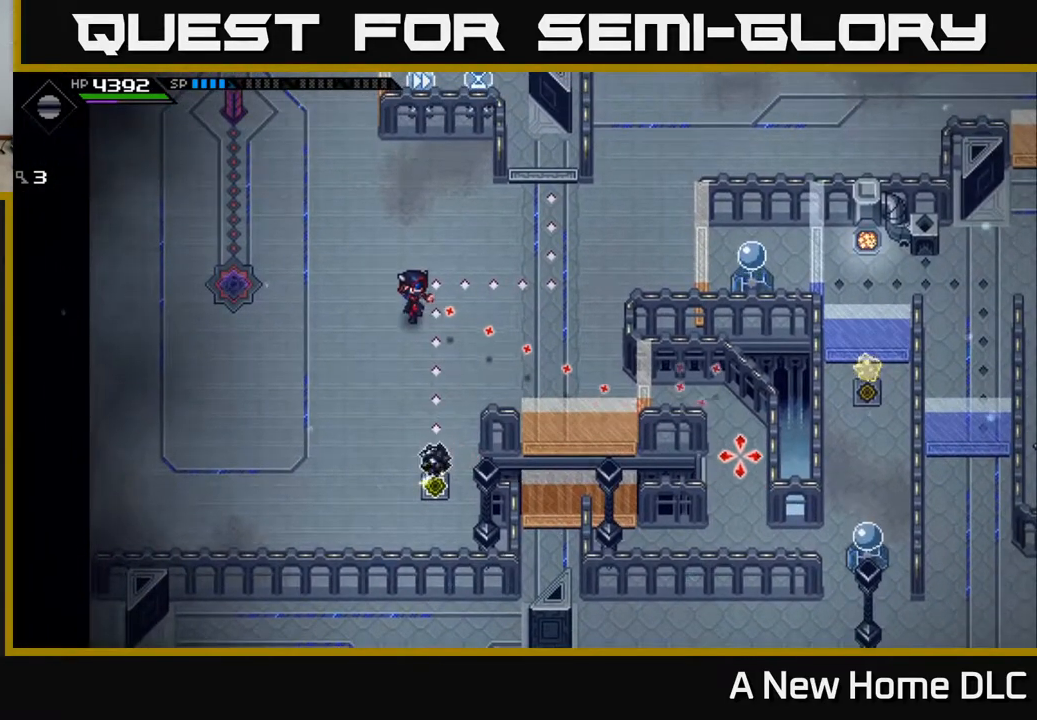
{"buttons": [], "left_stick": "right", "right_stick": "center", "events": [[100, "left_stick", "down-left"], [150, "right_stick", "center"], [433, "left_stick", "right"]]}
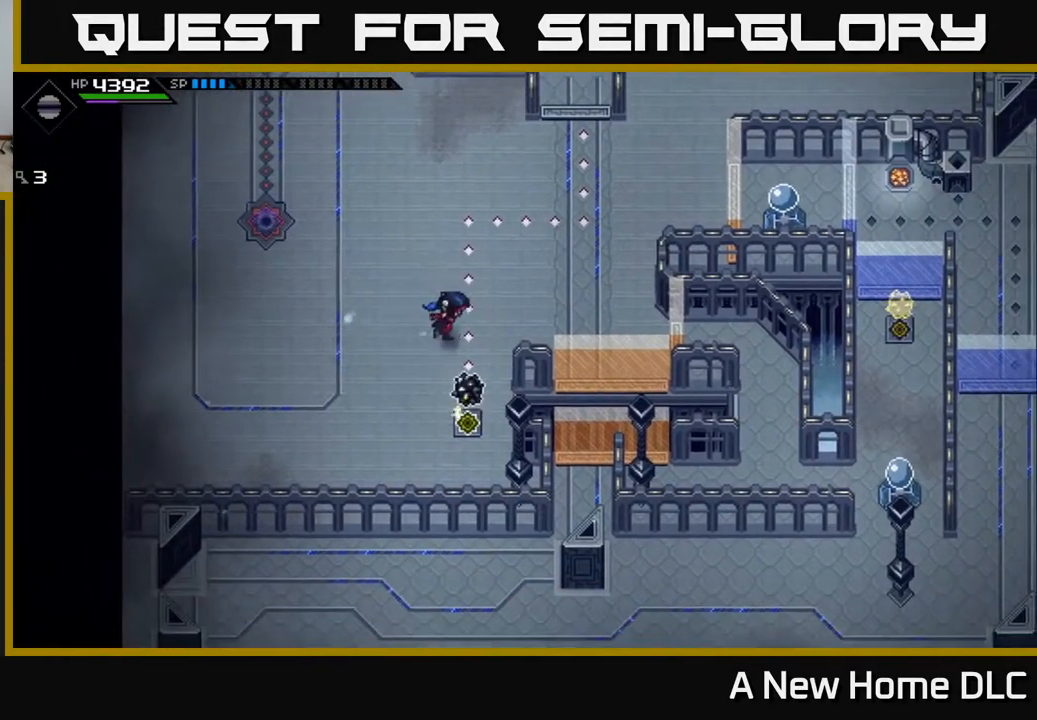
{"buttons": [], "left_stick": "center", "right_stick": "center", "events": [[183, "left_stick", "center"]]}
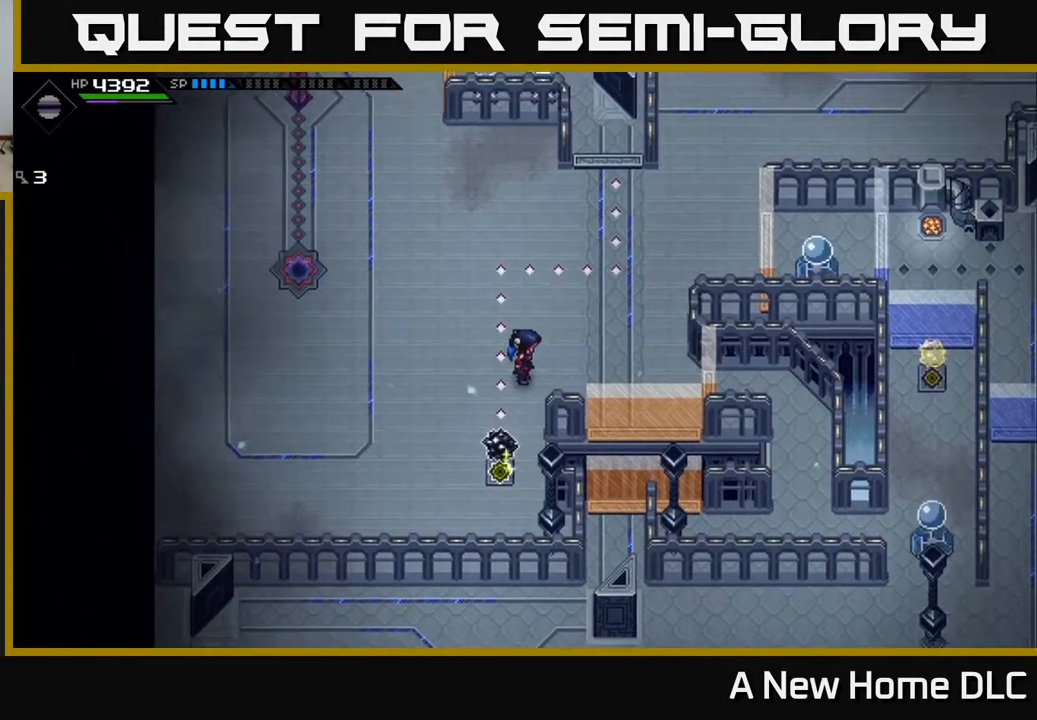
{"buttons": [], "left_stick": "up-right", "right_stick": "down-right", "events": [[217, "left_stick", "right"], [317, "right_stick", "down-right"], [433, "left_stick", "up-right"]]}
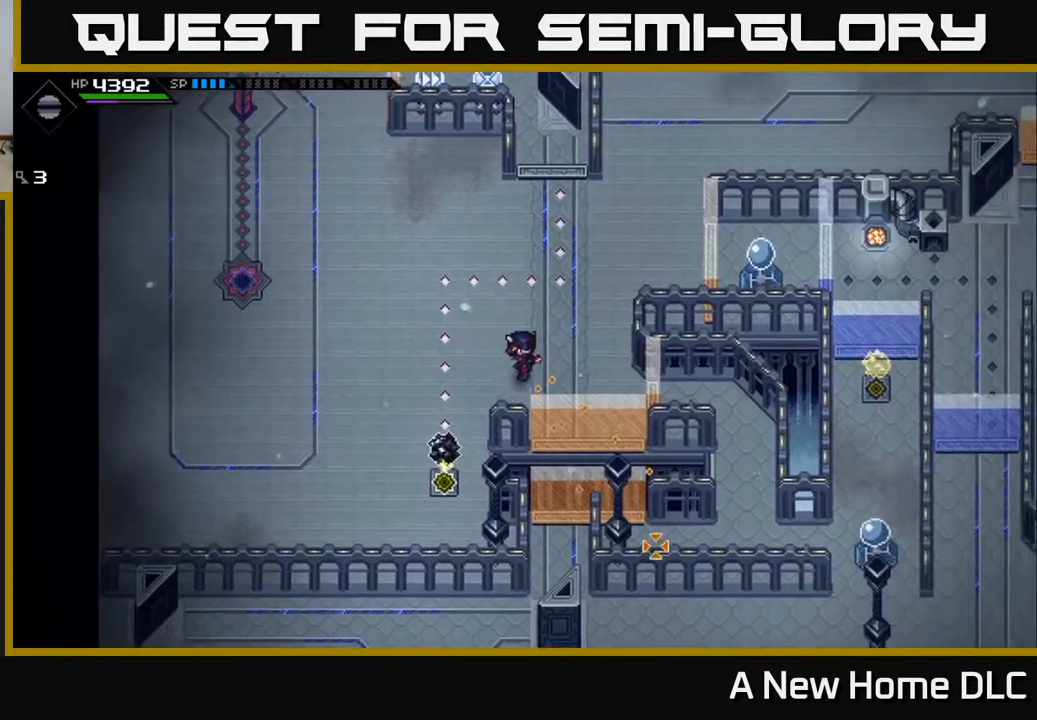
{"buttons": [], "left_stick": "up-left", "right_stick": "down-right", "events": [[250, "left_stick", "center"], [467, "left_stick", "up-left"]]}
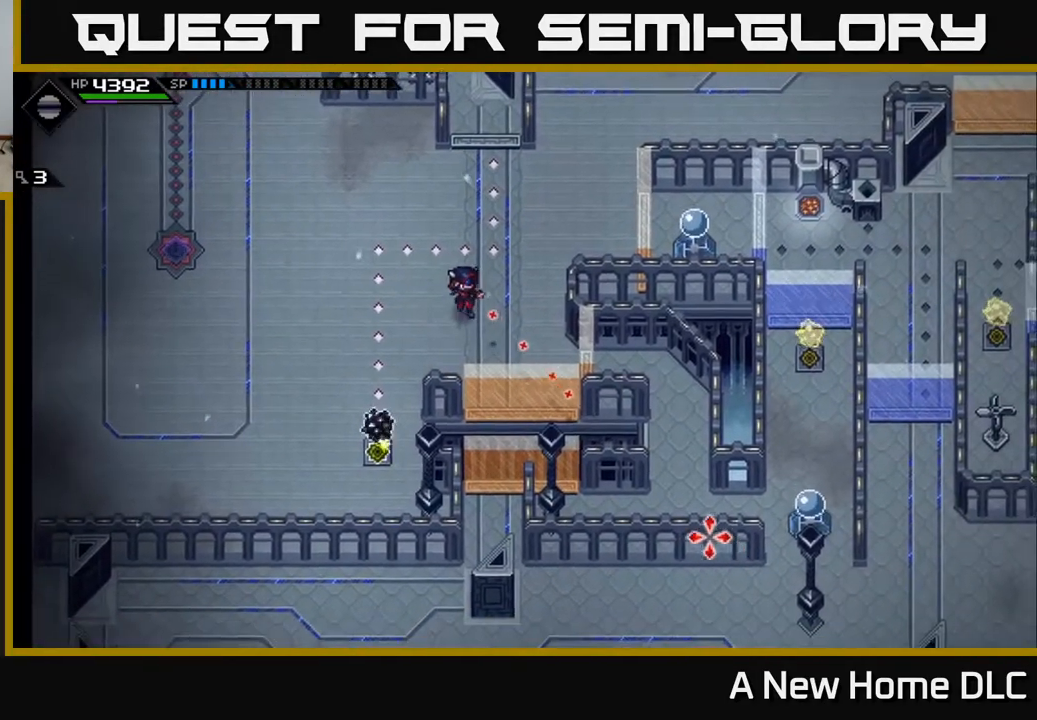
{"buttons": [], "left_stick": "center", "right_stick": "down-right", "events": [[450, "left_stick", "center"]]}
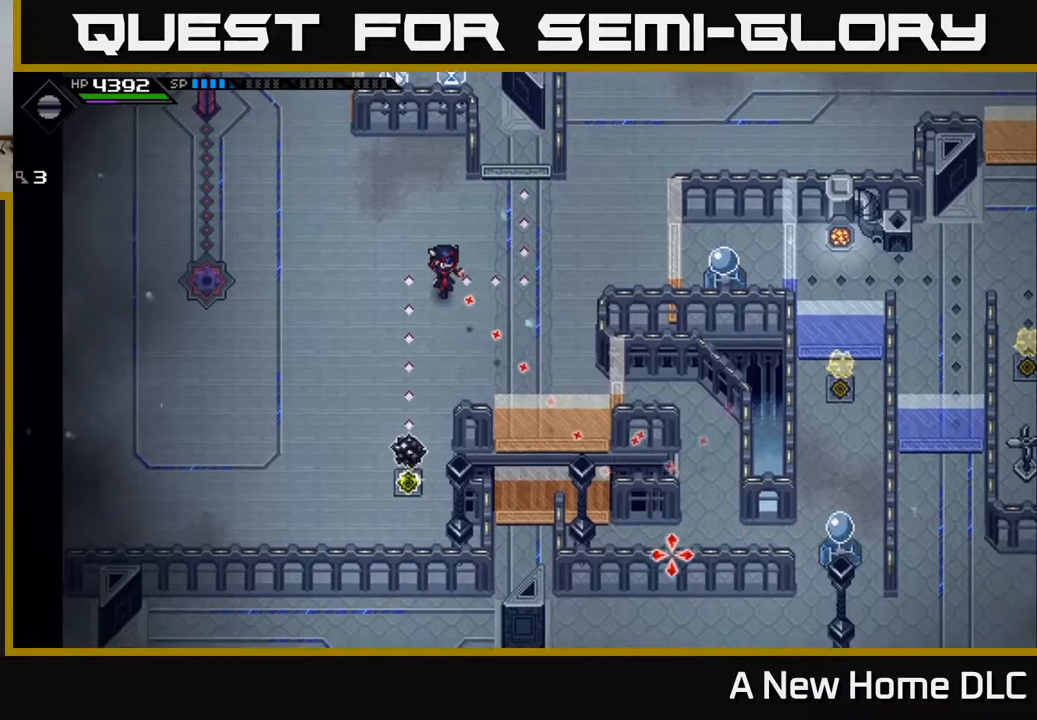
{"buttons": [], "left_stick": "center", "right_stick": "down-right", "events": []}
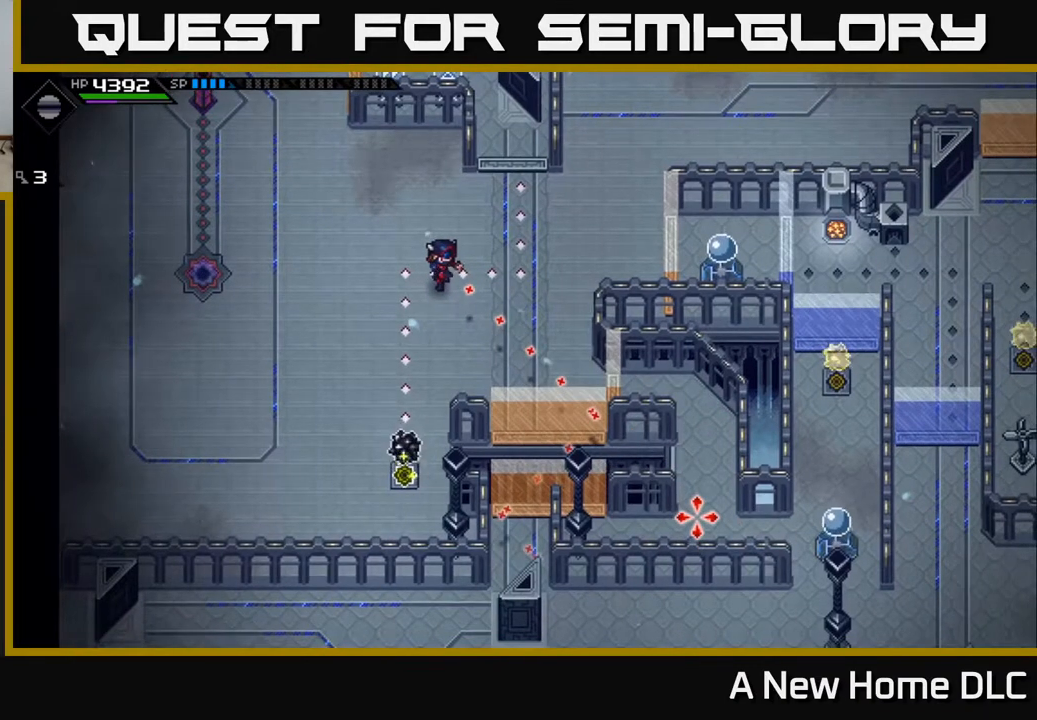
{"buttons": [], "left_stick": "down-left", "right_stick": "center", "events": [[133, "left_stick", "down-left"], [200, "right_stick", "center"]]}
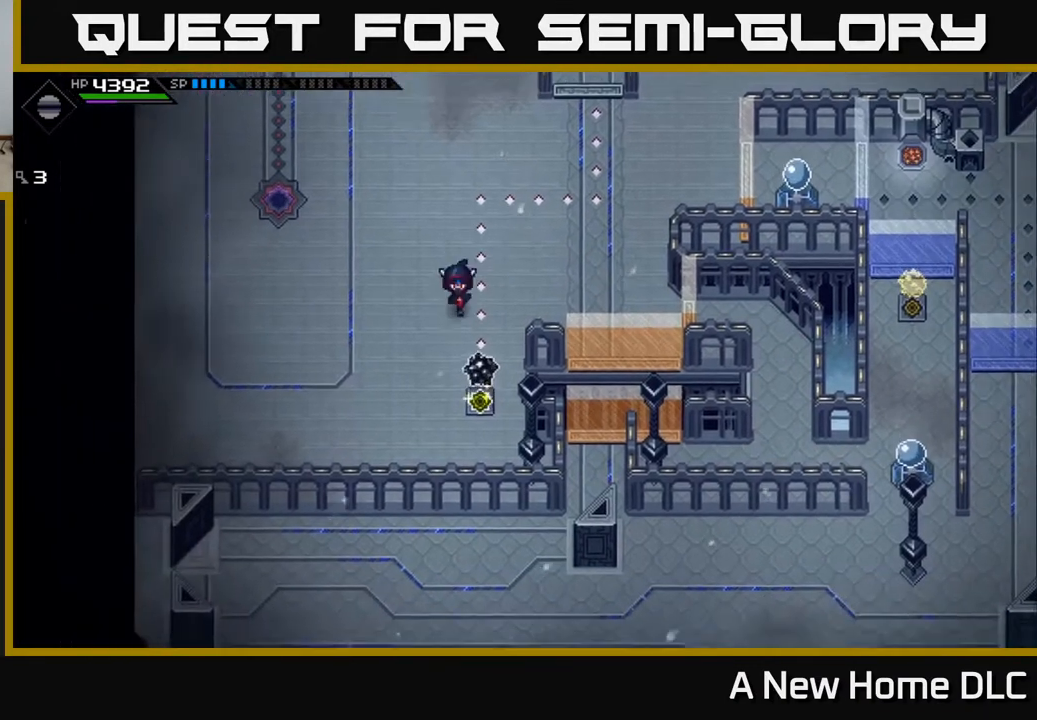
{"buttons": [], "left_stick": "center", "right_stick": "center", "events": [[133, "left_stick", "up-right"], [350, "left_stick", "right"], [500, "left_stick", "center"]]}
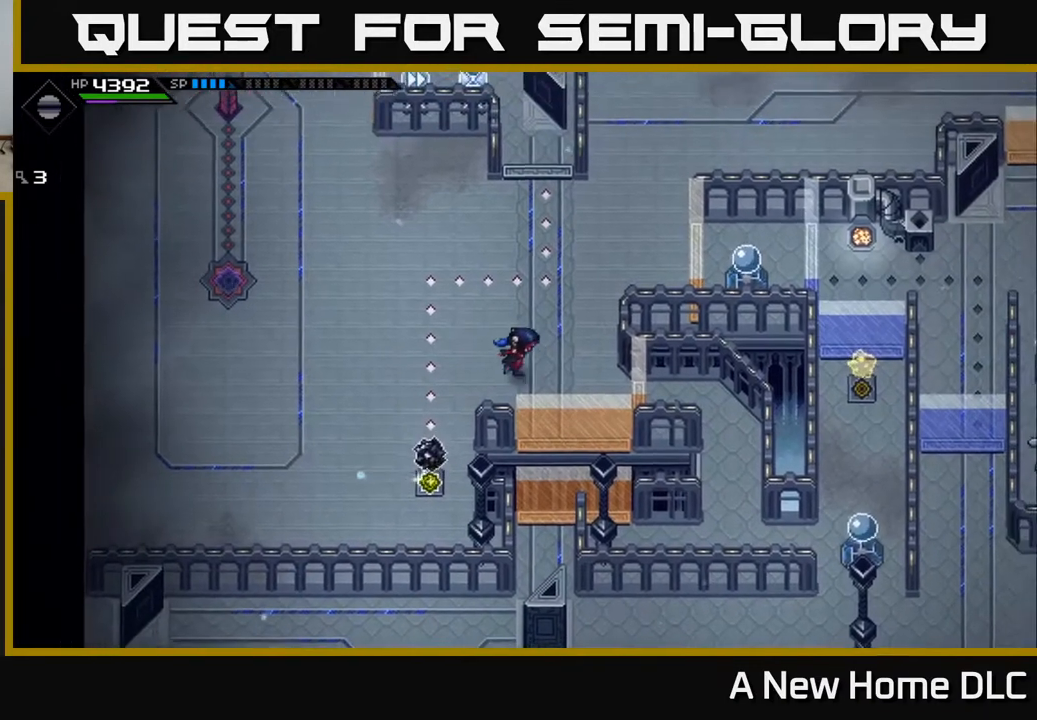
{"buttons": [], "left_stick": "center", "right_stick": "center", "events": [[250, "left_stick", "right"], [450, "left_stick", "center"]]}
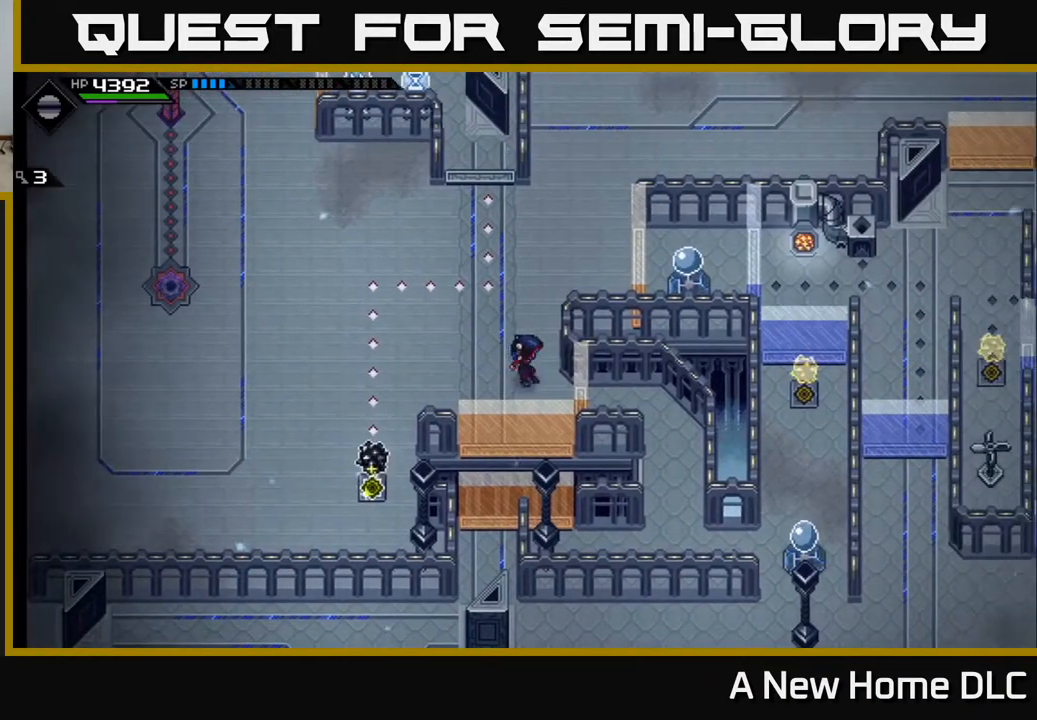
{"buttons": [], "left_stick": "center", "right_stick": "center", "events": []}